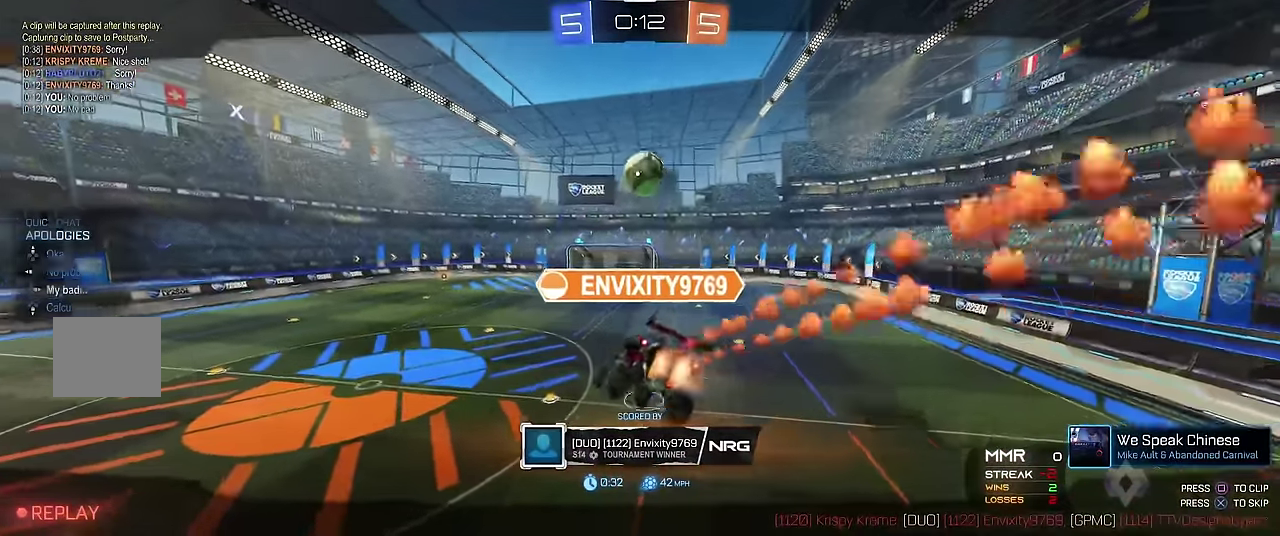
Gameplay with a controller (Xbox layout); each line is a JSON object with the inputs held at the frame after it. "events" lists button and stick changes between this image and that frame as [ms after this image, input, new state], when the widget could be followed in between. Not read: L3 R3.
{"buttons": ["A"], "left_stick": "center", "events": [[483, "A", "down"]]}
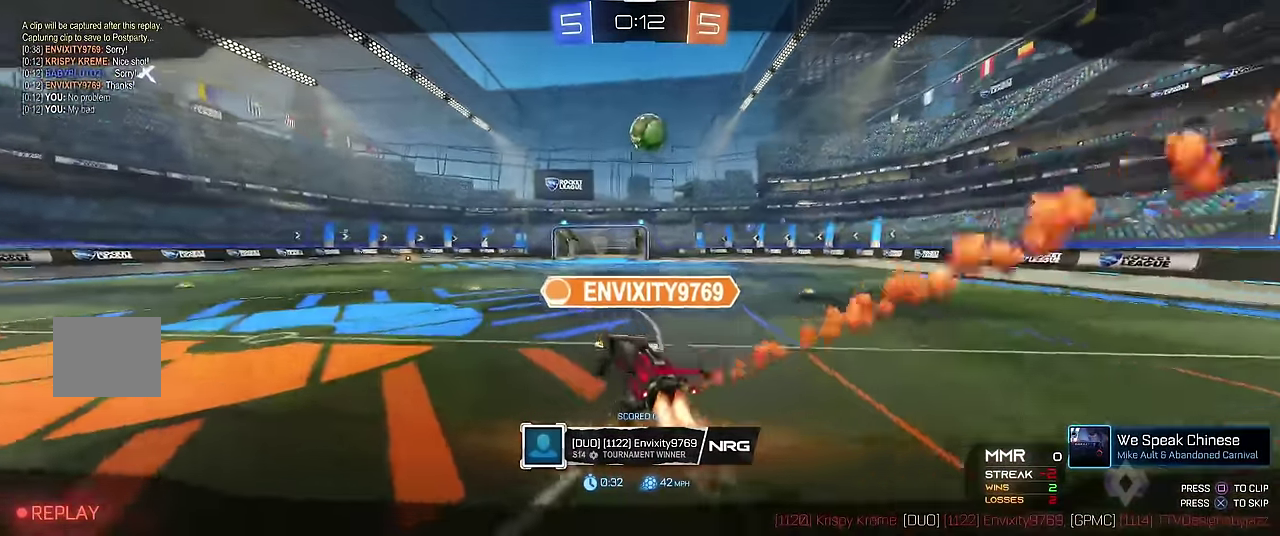
{"buttons": [], "left_stick": "center", "events": [[116, "A", "up"]]}
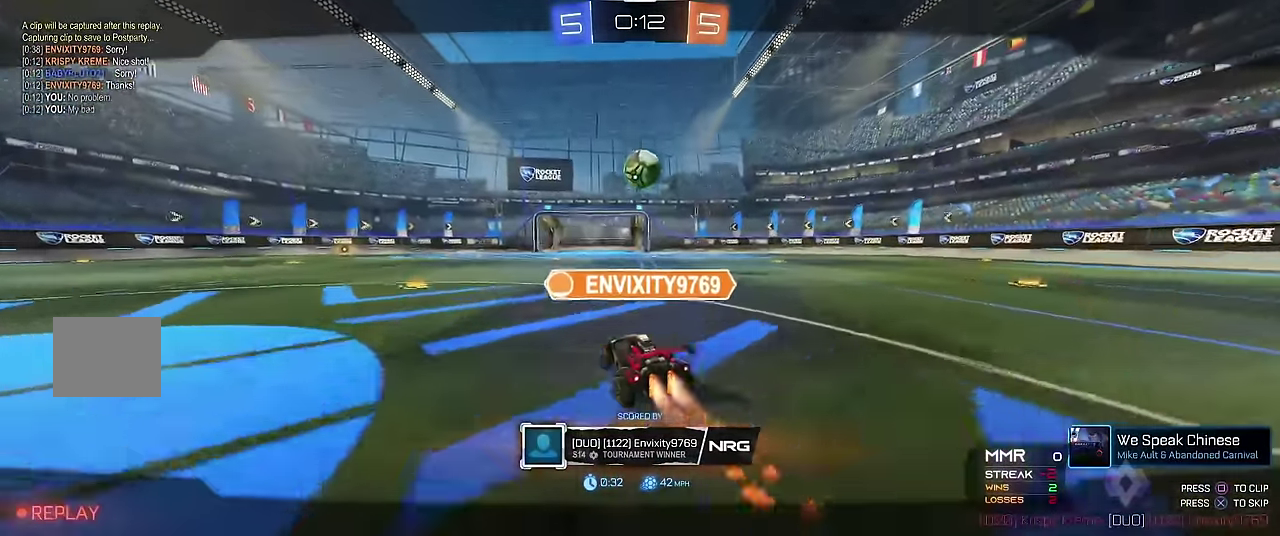
{"buttons": [], "left_stick": "center", "events": []}
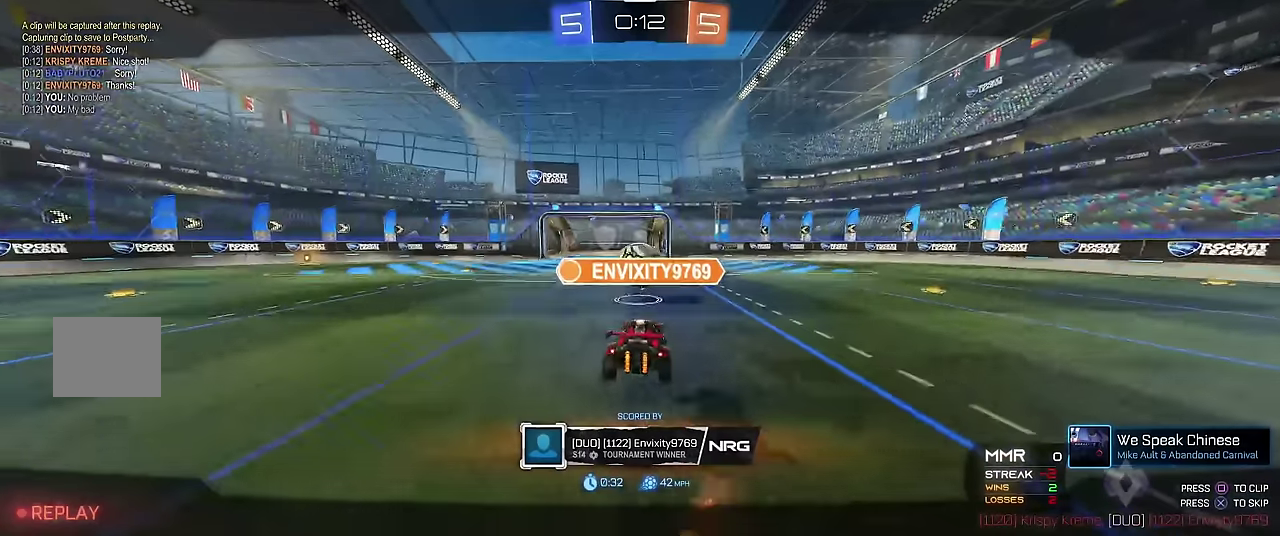
{"buttons": [], "left_stick": "center", "events": []}
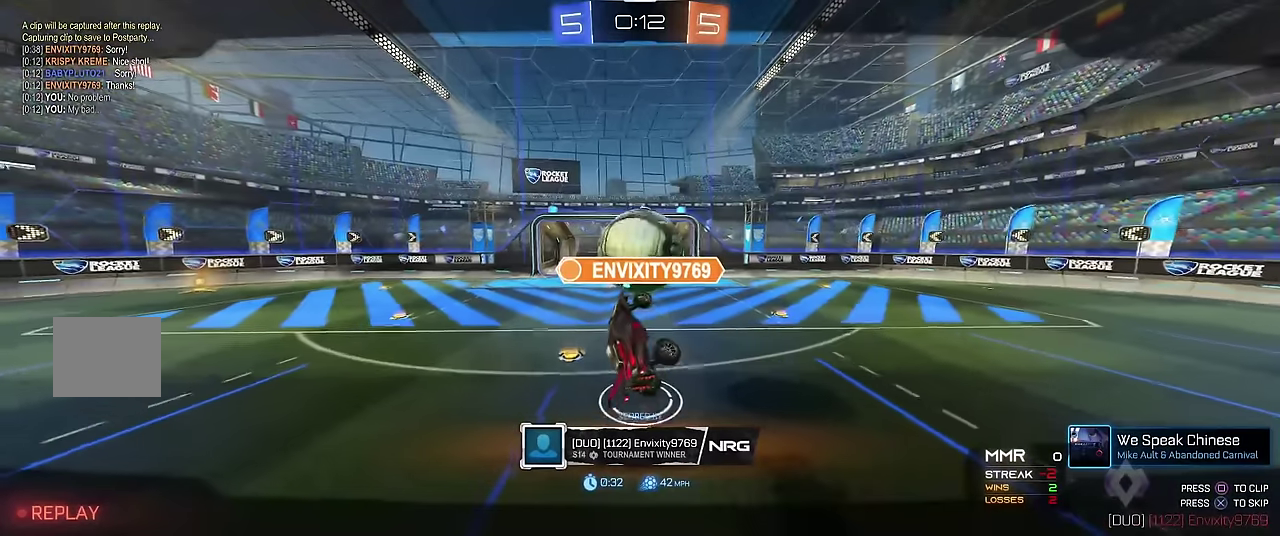
{"buttons": [], "left_stick": "center", "events": []}
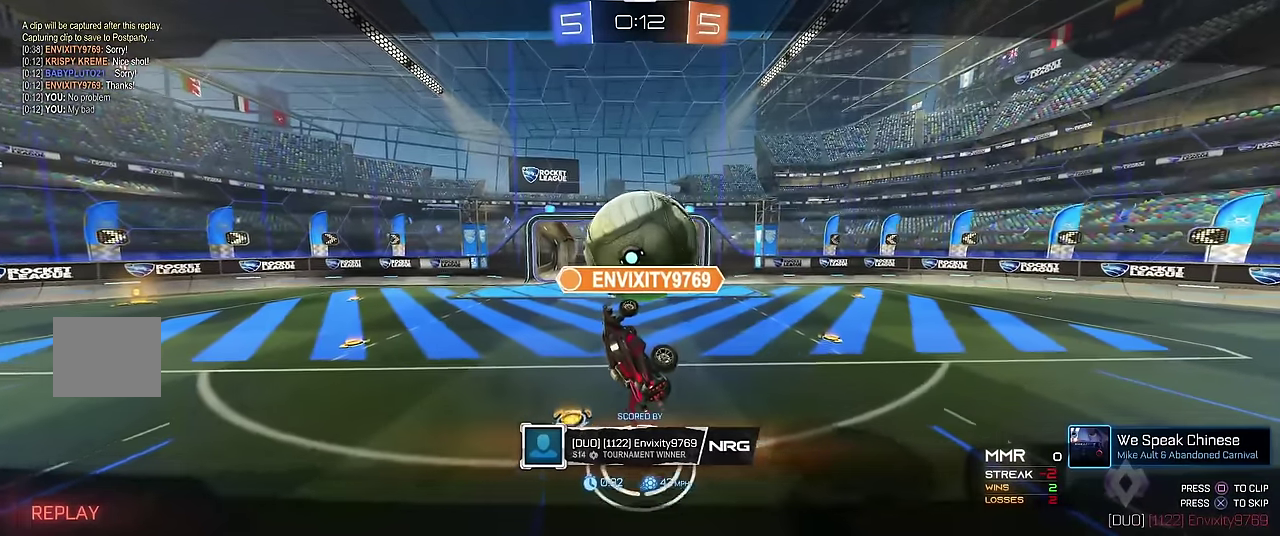
{"buttons": [], "left_stick": "center", "events": []}
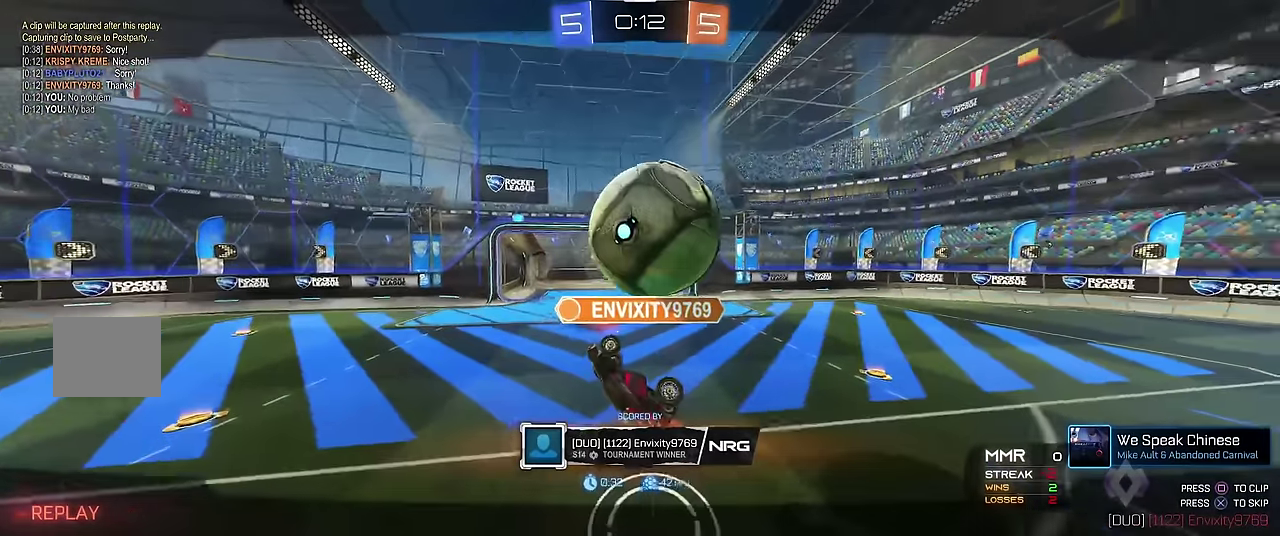
{"buttons": [], "left_stick": "center", "events": []}
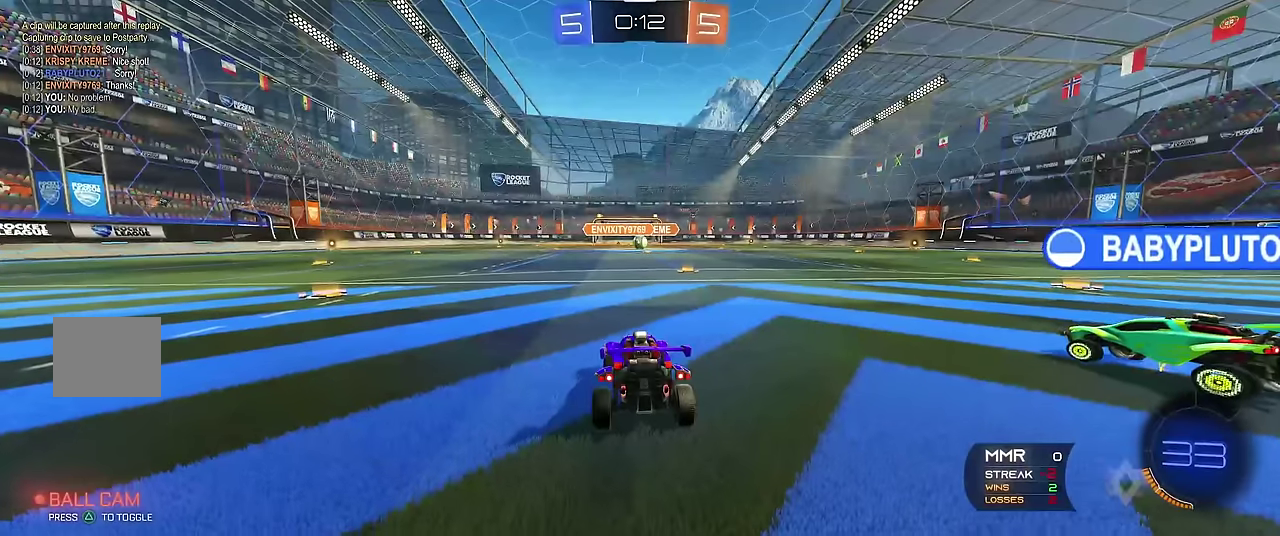
{"buttons": ["R1"], "left_stick": "center", "events": [[100, "A", "down"], [200, "A", "up"], [350, "R1", "down"]]}
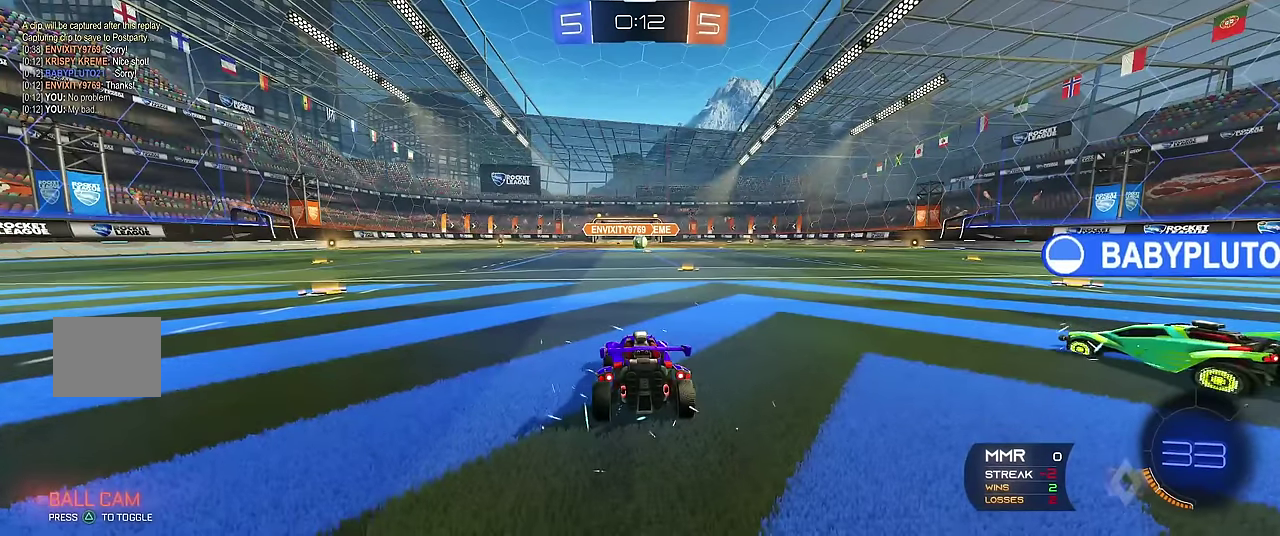
{"buttons": ["R1"], "left_stick": "center", "events": [[33, "Y", "down"], [133, "Y", "up"], [200, "Y", "down"], [300, "Y", "up"]]}
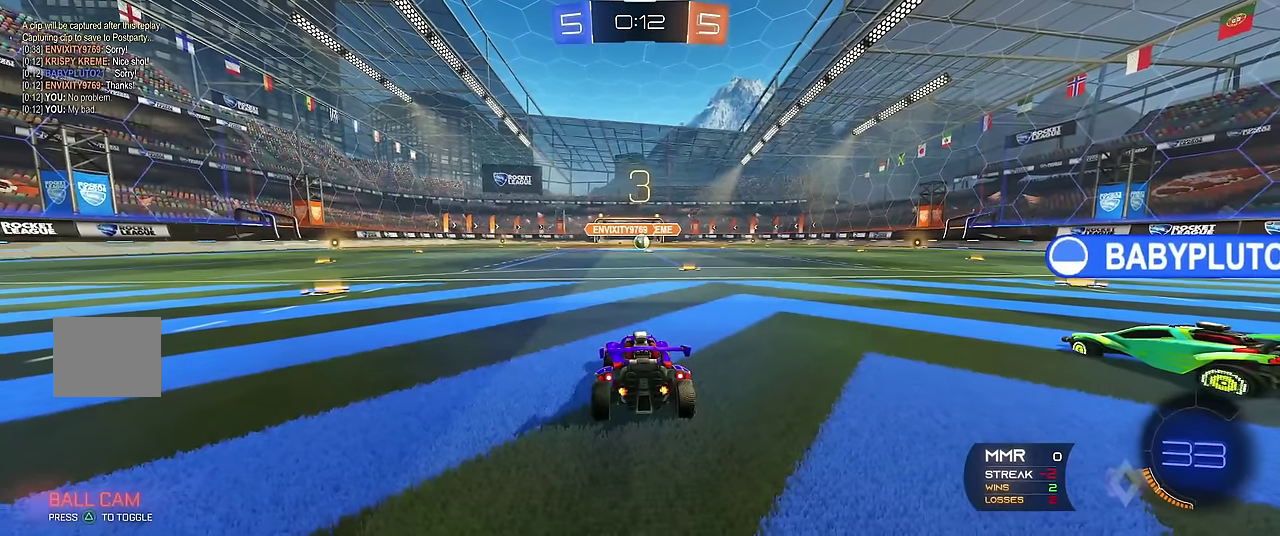
{"buttons": ["R1"], "left_stick": "center", "events": [[250, "Y", "down"], [317, "Y", "up"], [400, "Y", "down"], [500, "Y", "up"]]}
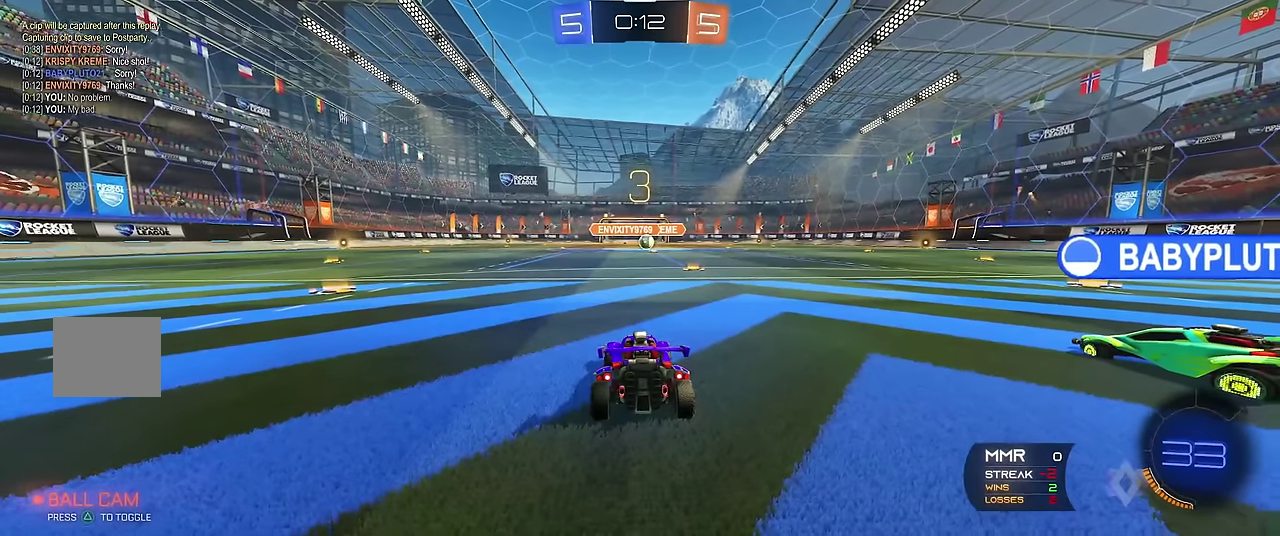
{"buttons": ["R1"], "left_stick": "center", "events": []}
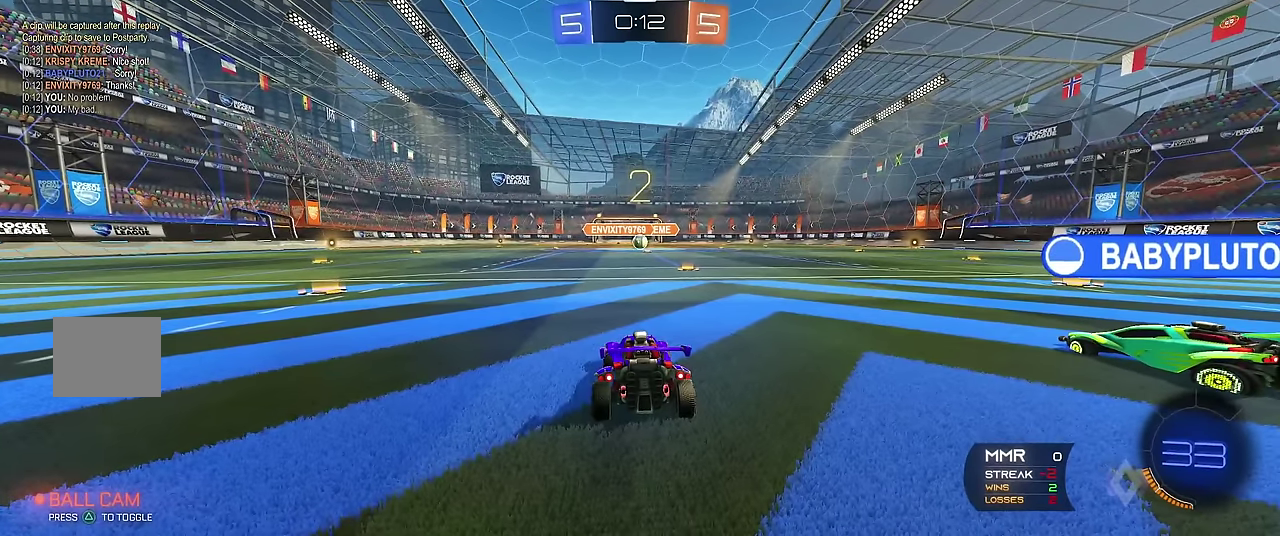
{"buttons": ["R1"], "left_stick": "center", "events": []}
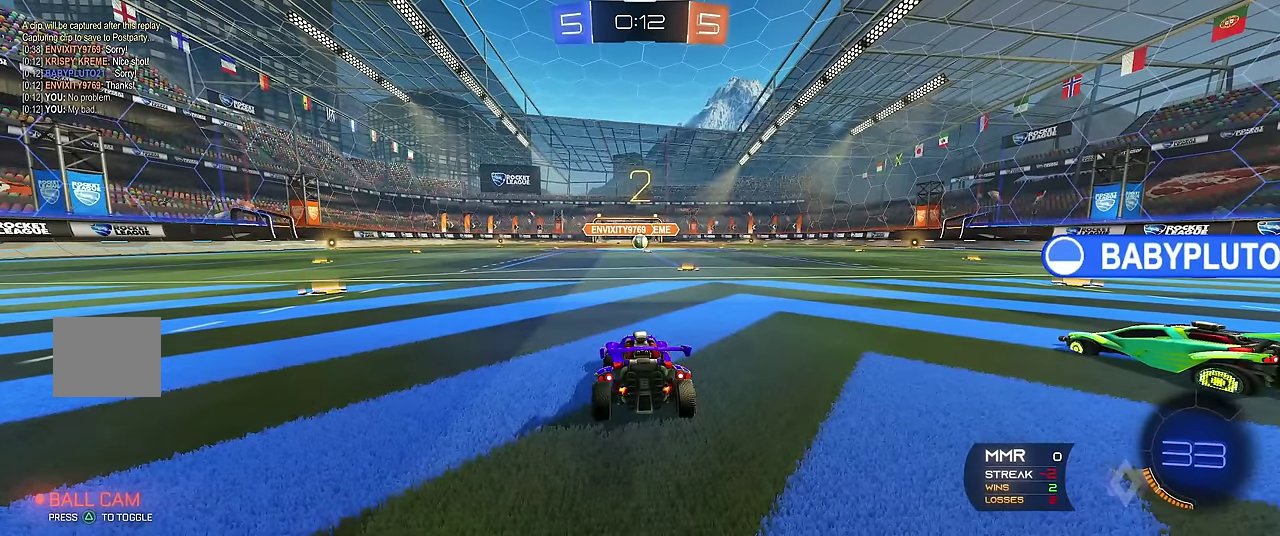
{"buttons": ["R1"], "left_stick": "center", "events": []}
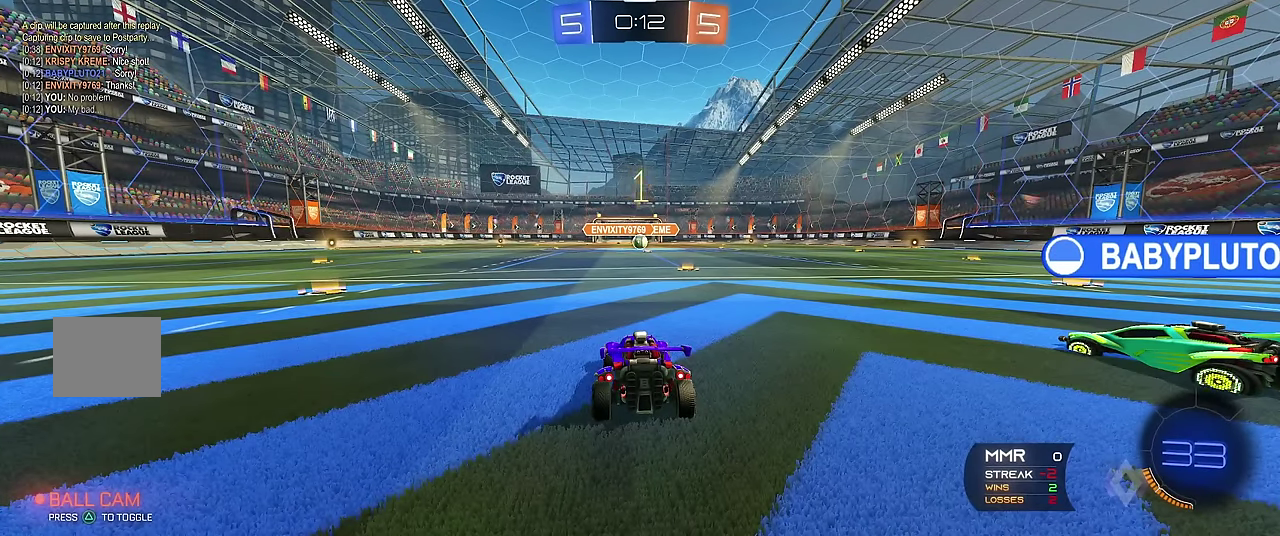
{"buttons": ["R1", "R2"], "left_stick": "center", "events": [[217, "R2", "down"], [217, "left_stick", "right"], [367, "left_stick", "center"]]}
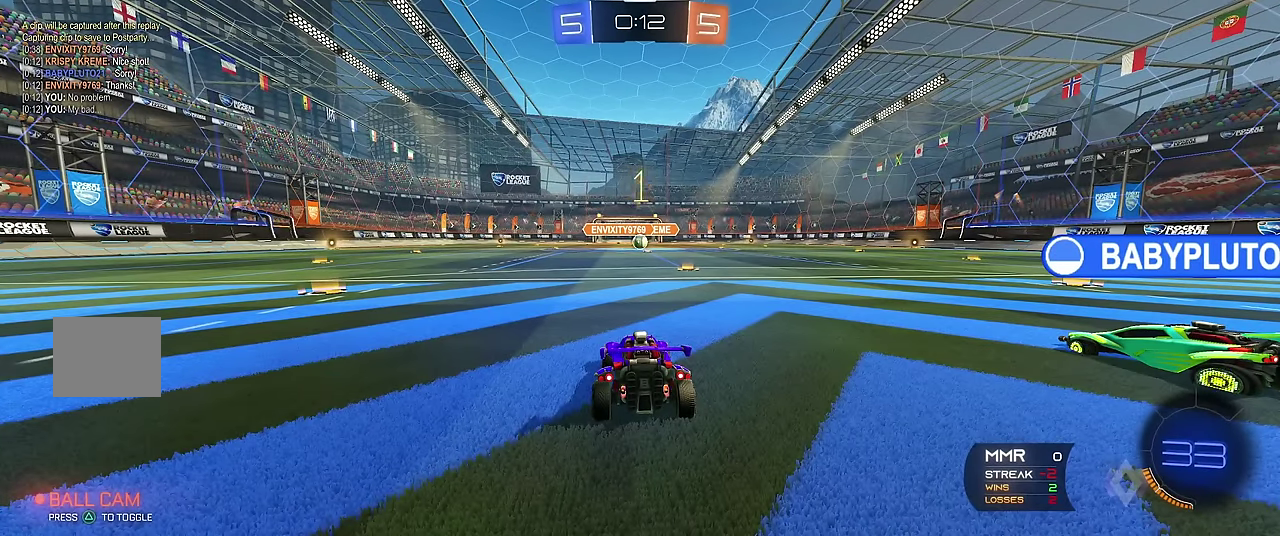
{"buttons": ["R1", "R2"], "left_stick": "up-left", "events": [[33, "left_stick", "right"], [150, "left_stick", "center"], [283, "left_stick", "right"], [383, "left_stick", "center"], [450, "left_stick", "up-left"]]}
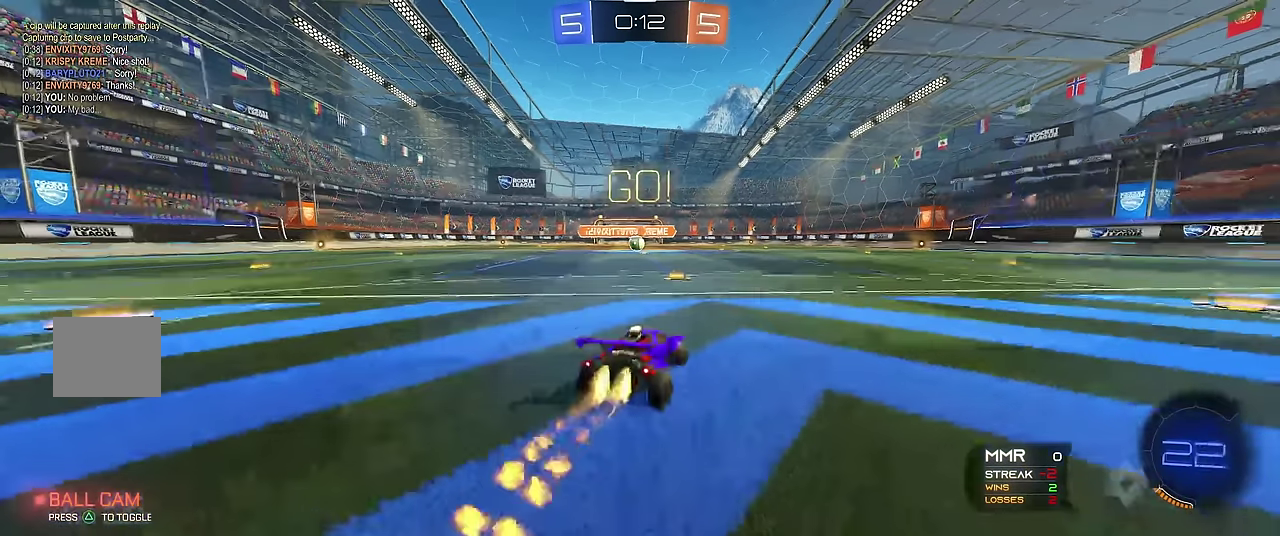
{"buttons": ["R1"], "left_stick": "center", "events": [[67, "left_stick", "center"], [150, "left_stick", "right"], [167, "X", "down"], [200, "A", "down"], [233, "left_stick", "up"], [267, "A", "up"], [300, "left_stick", "up-left"], [317, "A", "down"], [433, "A", "up"], [450, "R2", "up"], [467, "left_stick", "center"], [500, "X", "up"]]}
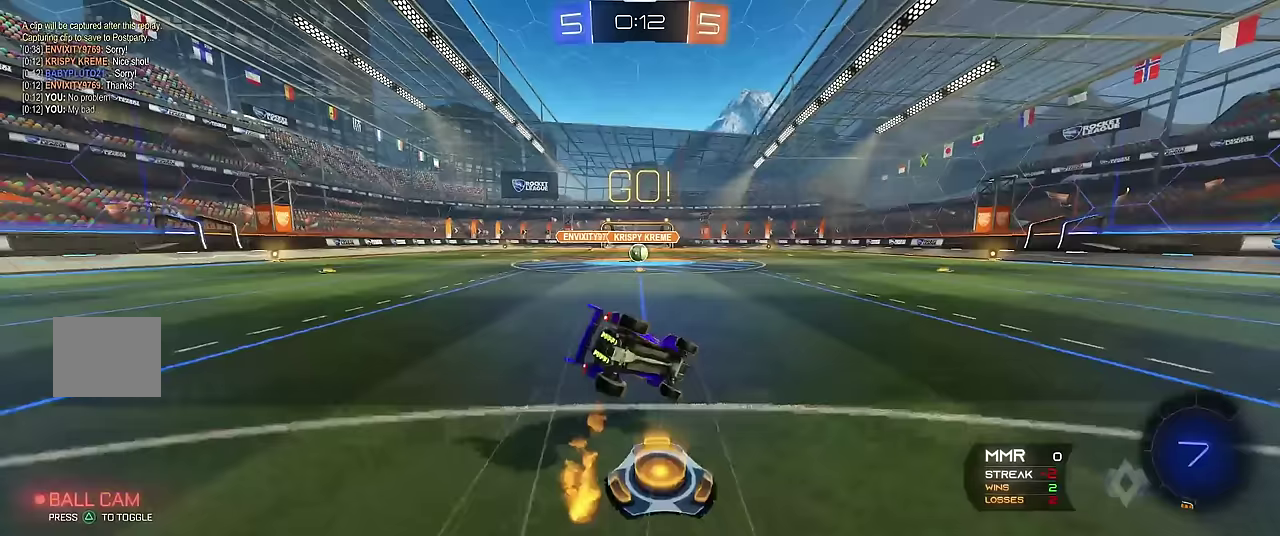
{"buttons": ["R1"], "left_stick": "up-left", "events": [[133, "left_stick", "up-left"], [267, "left_stick", "center"], [317, "left_stick", "up-left"]]}
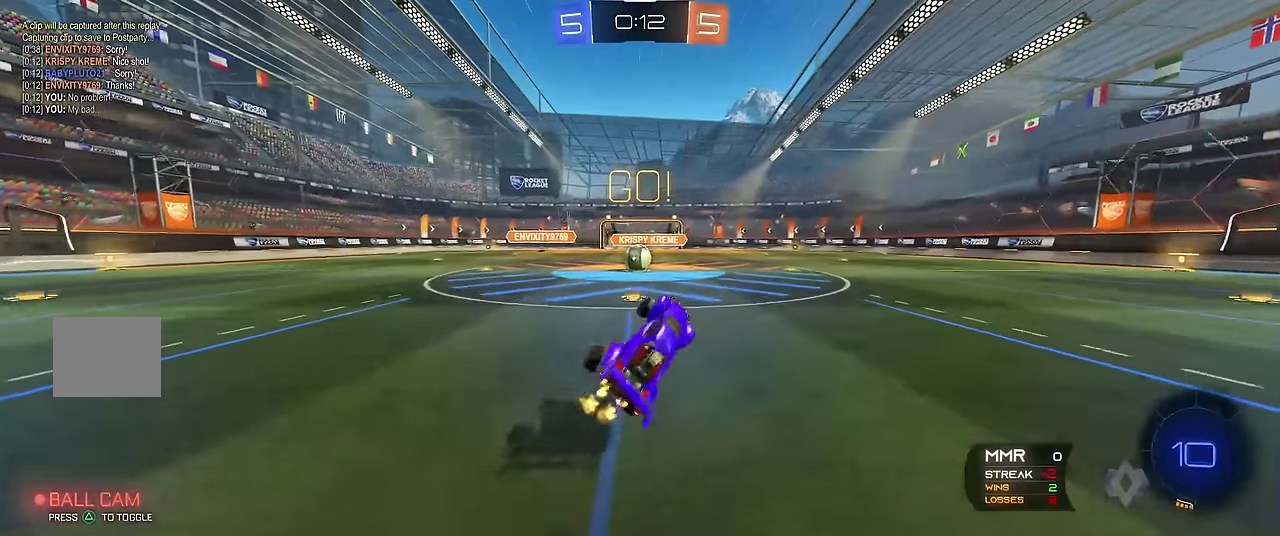
{"buttons": ["R1"], "left_stick": "up-left", "events": [[117, "left_stick", "center"], [233, "left_stick", "up-left"]]}
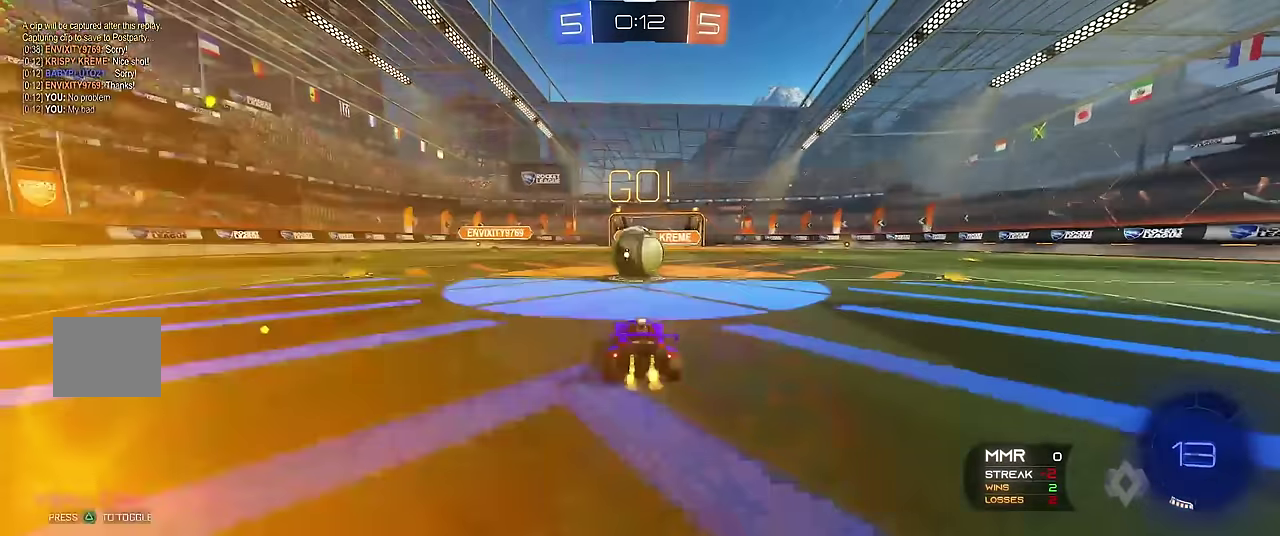
{"buttons": ["R1"], "left_stick": "right", "events": [[117, "A", "down"], [133, "left_stick", "right"], [200, "A", "up"], [267, "A", "down"], [417, "A", "up"]]}
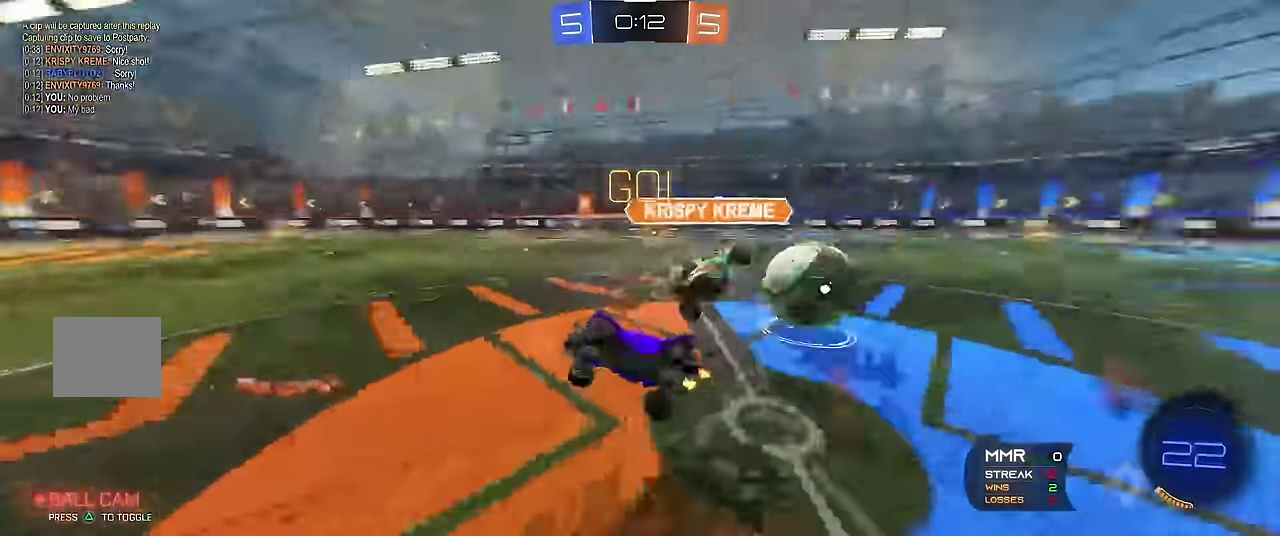
{"buttons": ["R1"], "left_stick": "up-left", "events": [[50, "B", "down"], [150, "left_stick", "center"], [367, "left_stick", "up-left"], [483, "B", "up"]]}
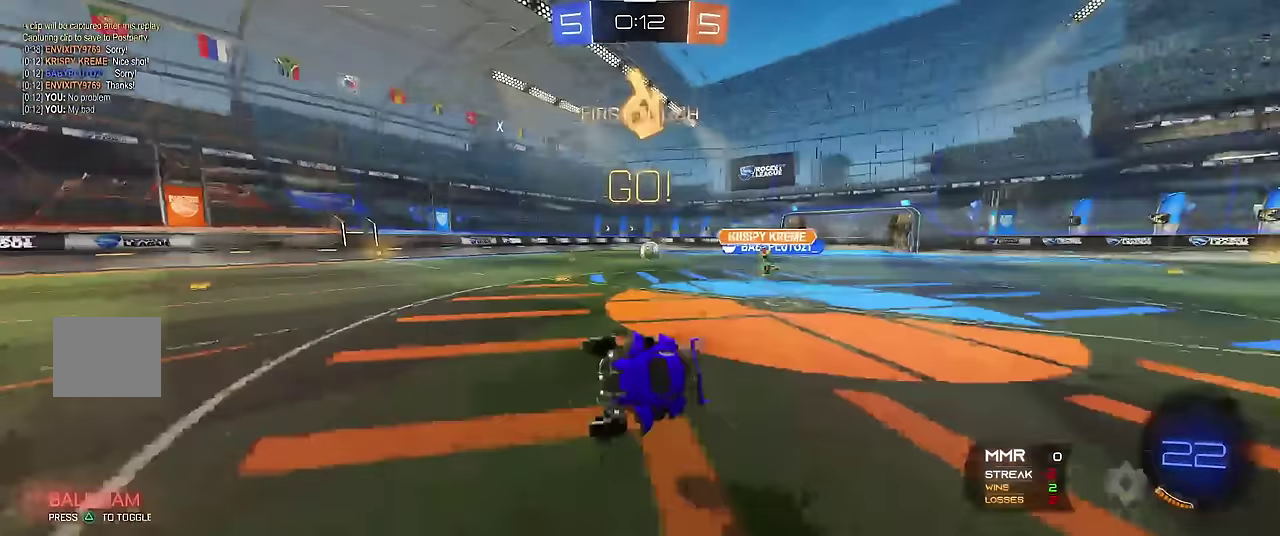
{"buttons": ["Y", "R1"], "left_stick": "up-left", "events": [[467, "Y", "down"]]}